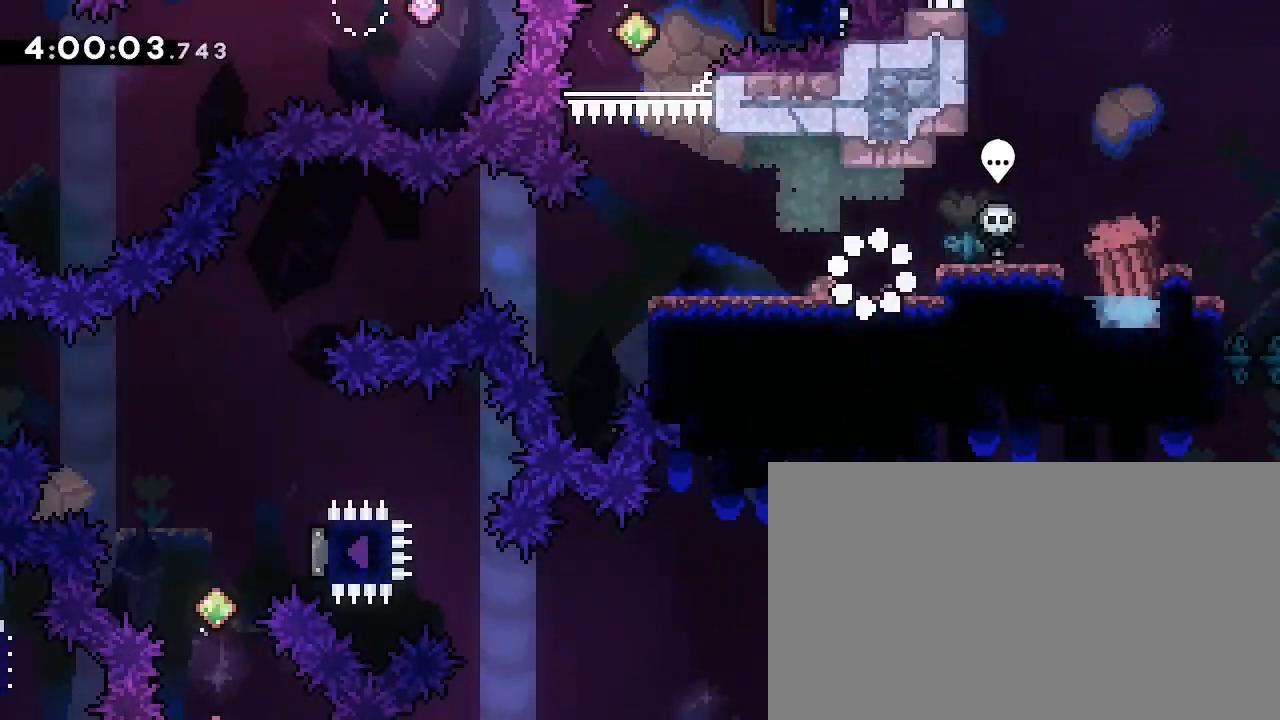
Gameplay with a controller (Xbox layout); each line is a JSON object with the inputs held at the frame after it. "events" lists button and stick changes between this image and that frame as [ms after this image, input, new state], when the widget could be followed in between. Not read: DPAD_LEFT L1 L2 R1 R2 SELECT START X Y.
{"buttons": [], "left_stick": "left", "right_stick": "up-right", "events": [[133, "left_stick", "down-left"], [133, "right_stick", "down-left"], [333, "left_stick", "left"], [367, "right_stick", "up-right"]]}
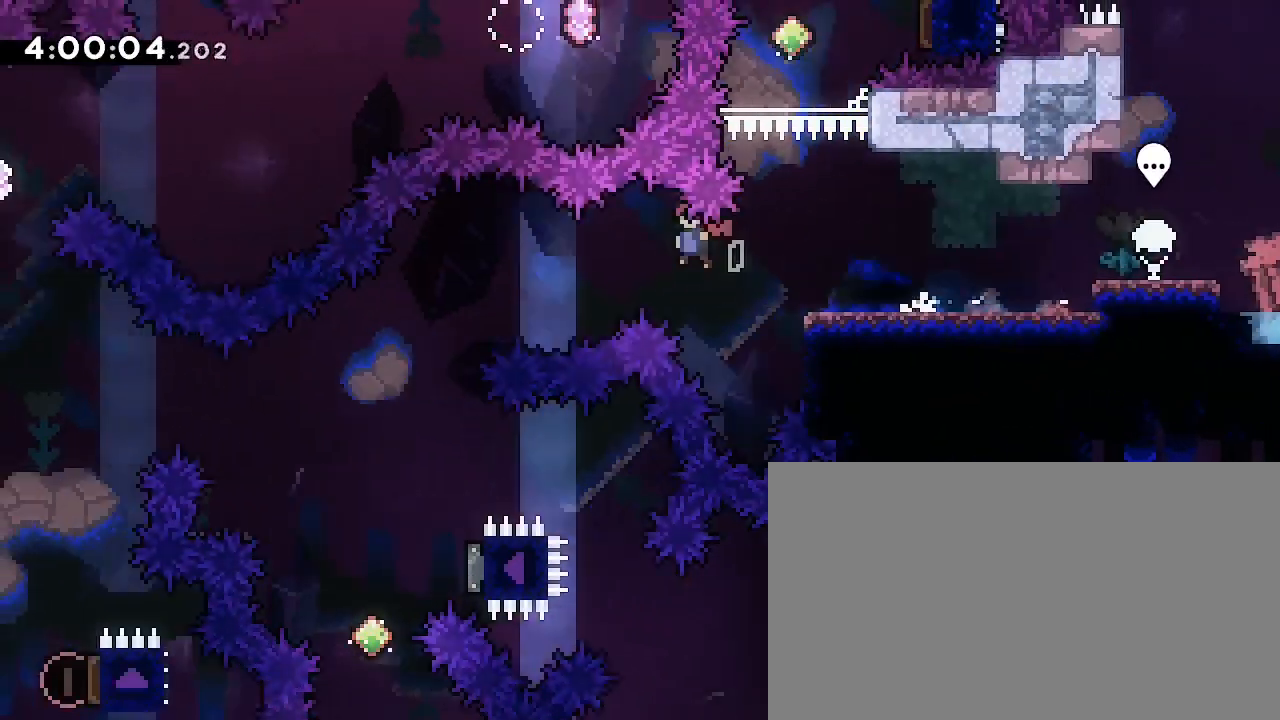
{"buttons": [], "left_stick": "left", "right_stick": "left", "events": [[67, "right_stick", "center"], [433, "right_stick", "left"]]}
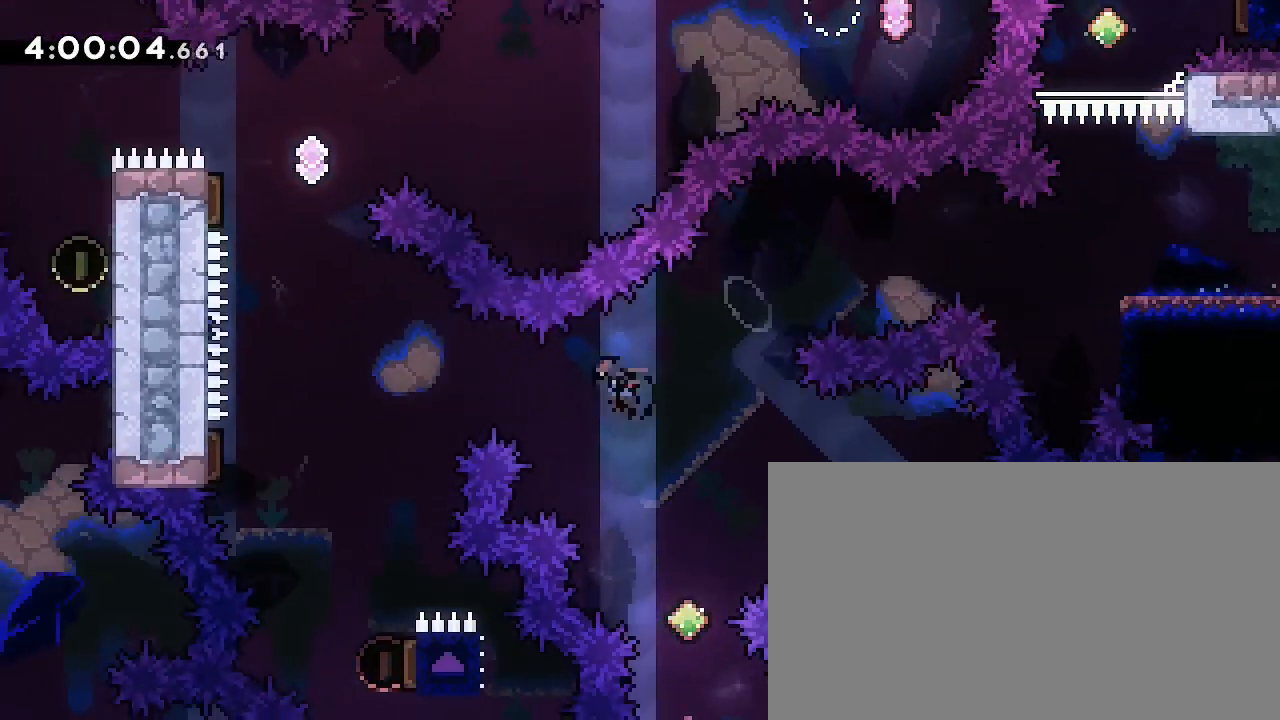
{"buttons": [], "left_stick": "center", "right_stick": "center", "events": [[100, "right_stick", "center"], [267, "left_stick", "center"]]}
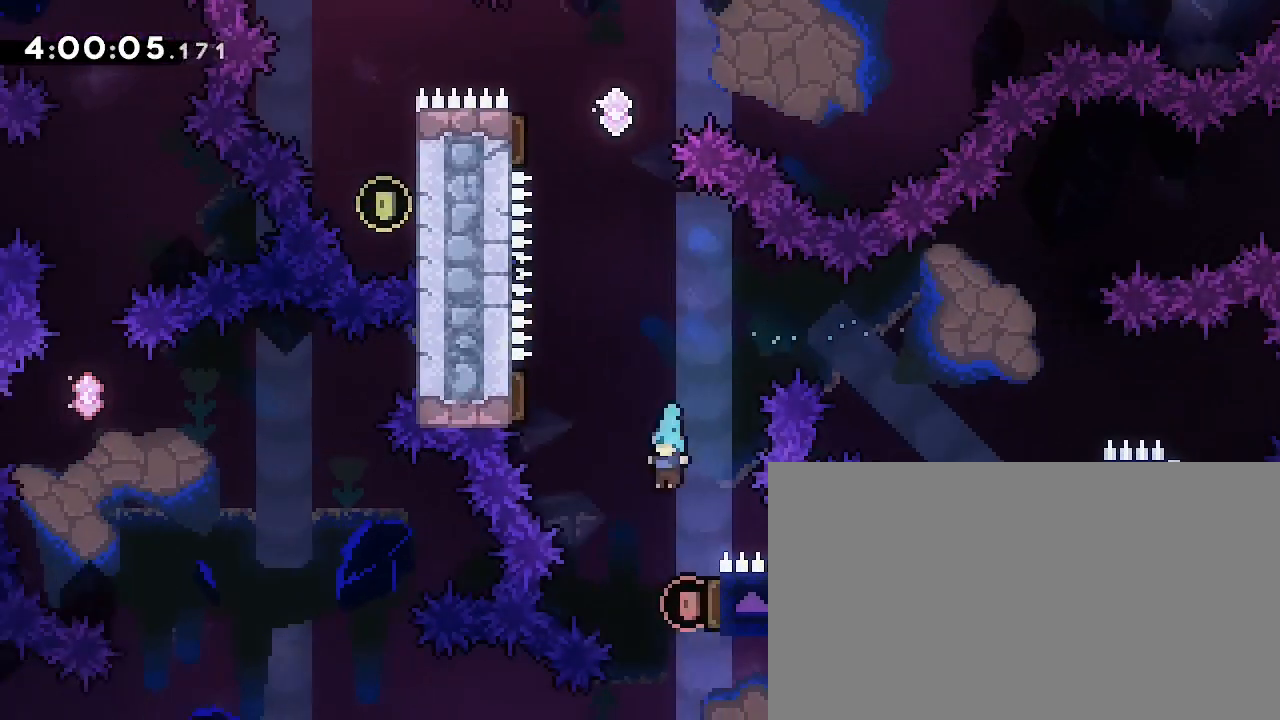
{"buttons": [], "left_stick": "center", "right_stick": "center", "events": [[67, "left_stick", "right"], [233, "left_stick", "up"], [267, "right_stick", "down-left"], [433, "right_stick", "center"], [467, "left_stick", "center"]]}
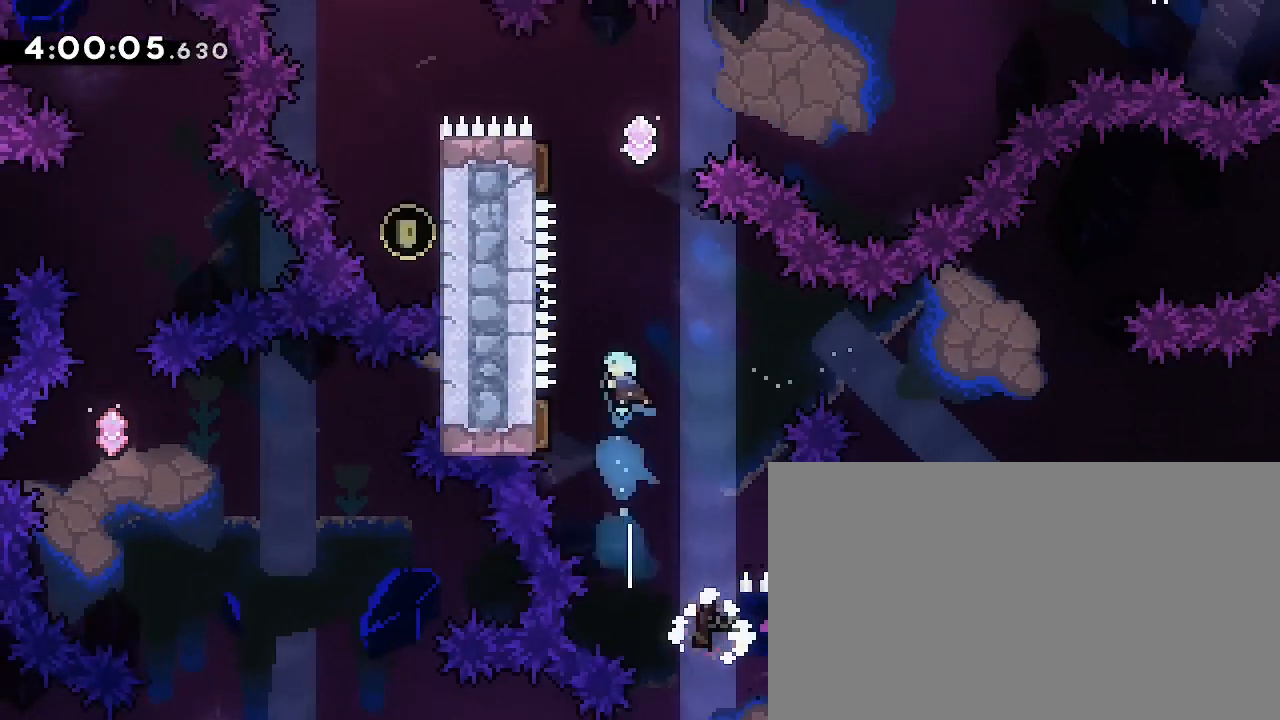
{"buttons": [], "left_stick": "up", "right_stick": "center"}
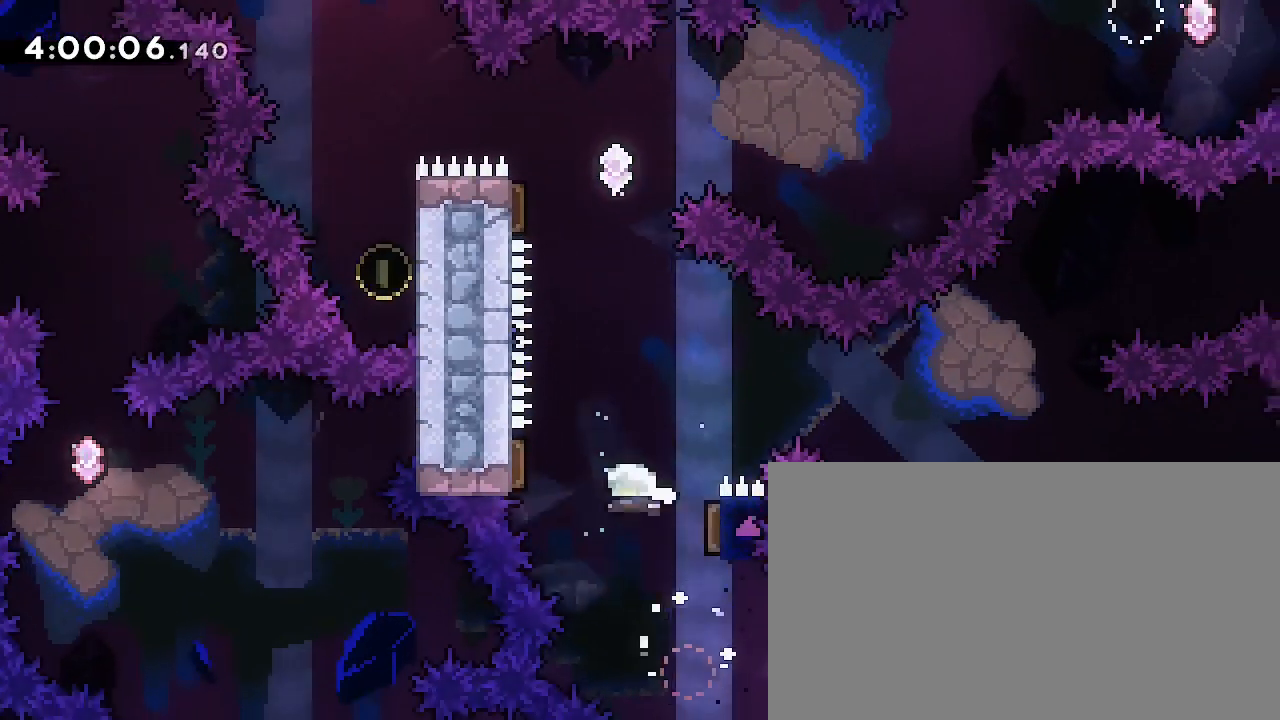
{"buttons": [], "left_stick": "right", "right_stick": "center", "events": [[33, "right_stick", "left"], [200, "right_stick", "center"], [233, "left_stick", "center"], [333, "left_stick", "right"]]}
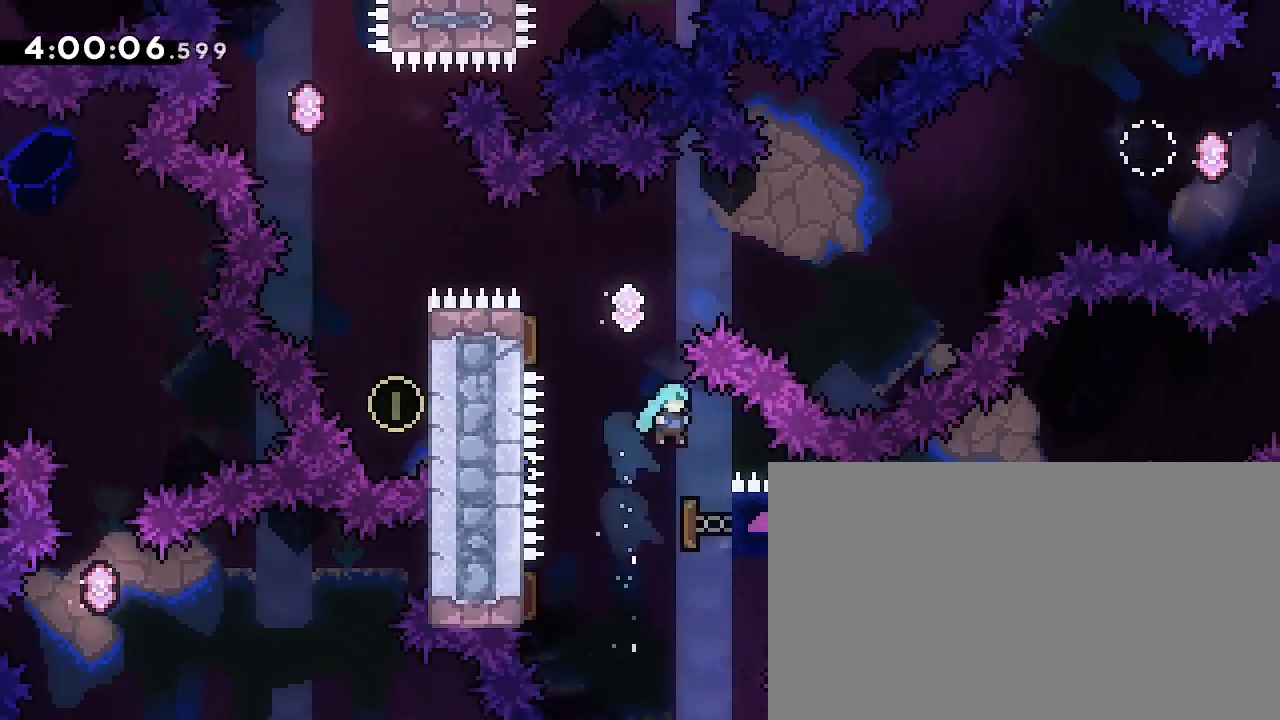
{"buttons": [], "left_stick": "center", "right_stick": "center"}
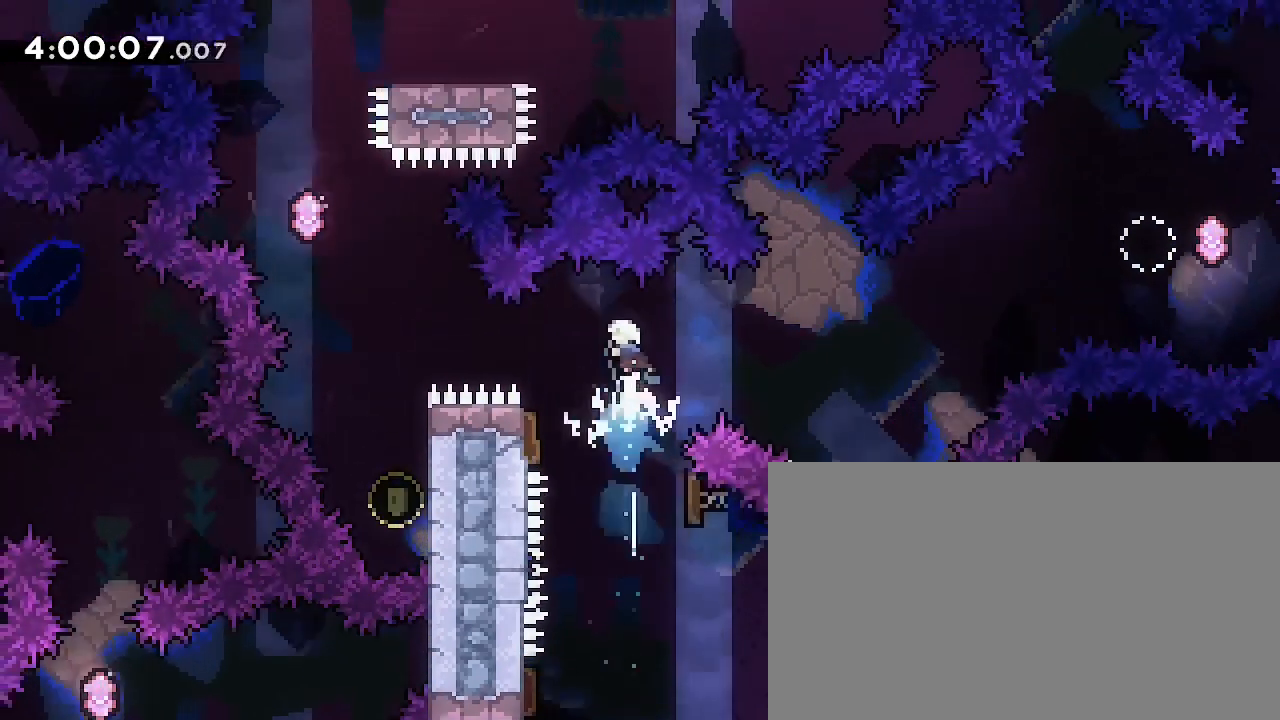
{"buttons": [], "left_stick": "right", "right_stick": "center", "events": [[33, "left_stick", "left"], [67, "right_stick", "left"], [200, "left_stick", "center"], [233, "right_stick", "center"], [267, "left_stick", "right"]]}
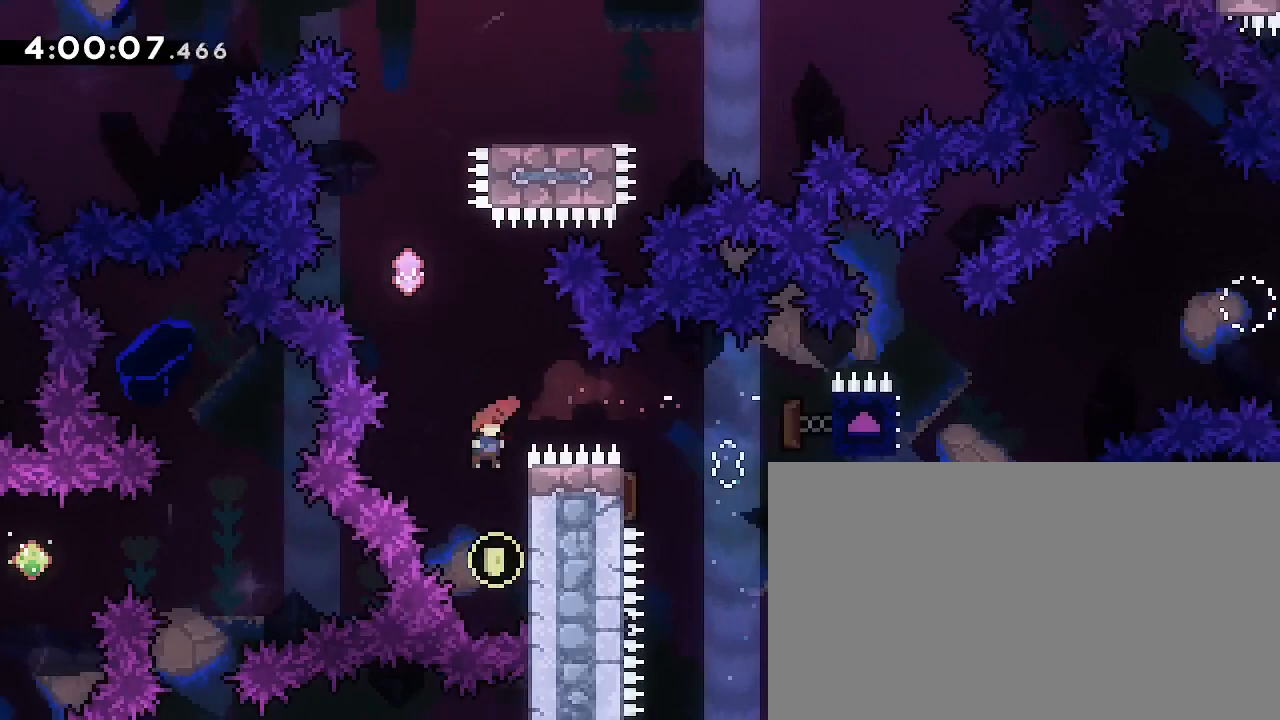
{"buttons": [], "left_stick": "center", "right_stick": "up-right", "events": [[233, "left_stick", "up"], [267, "right_stick", "left"], [400, "left_stick", "center"], [500, "right_stick", "up-right"]]}
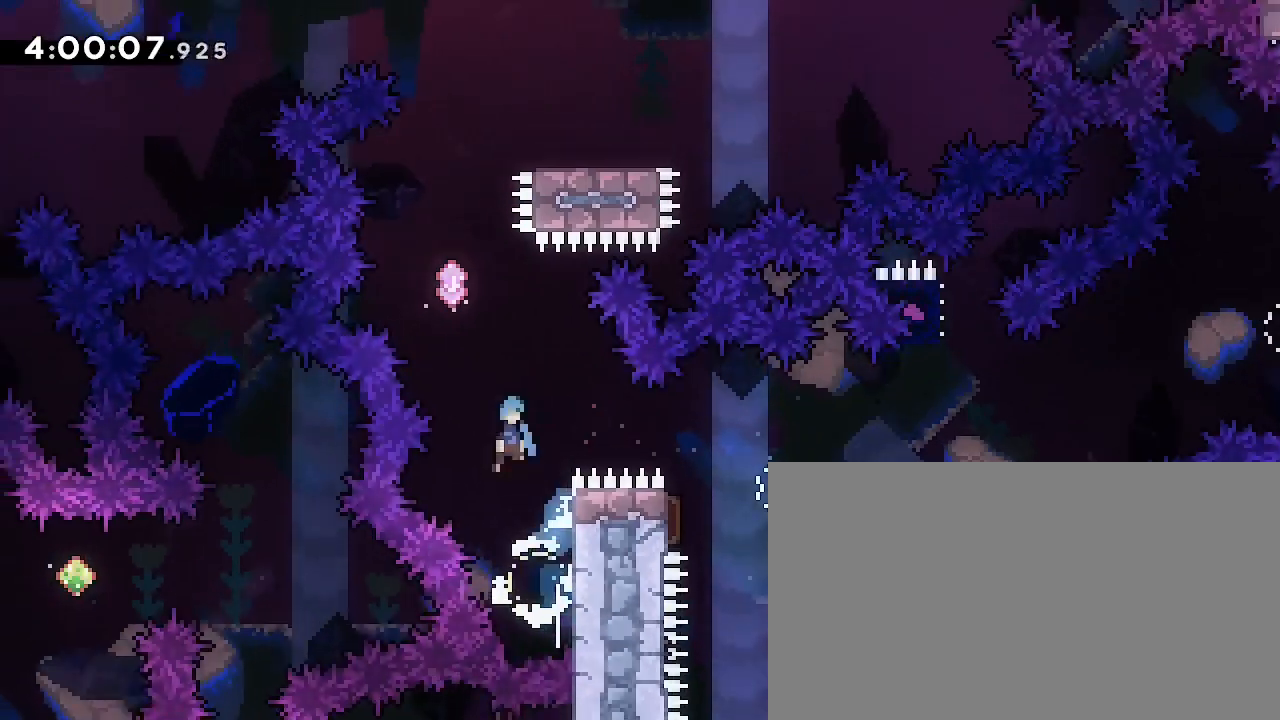
{"buttons": [], "left_stick": "up", "right_stick": "down-left", "events": [[67, "left_stick", "right"], [400, "left_stick", "up"], [433, "right_stick", "down-left"]]}
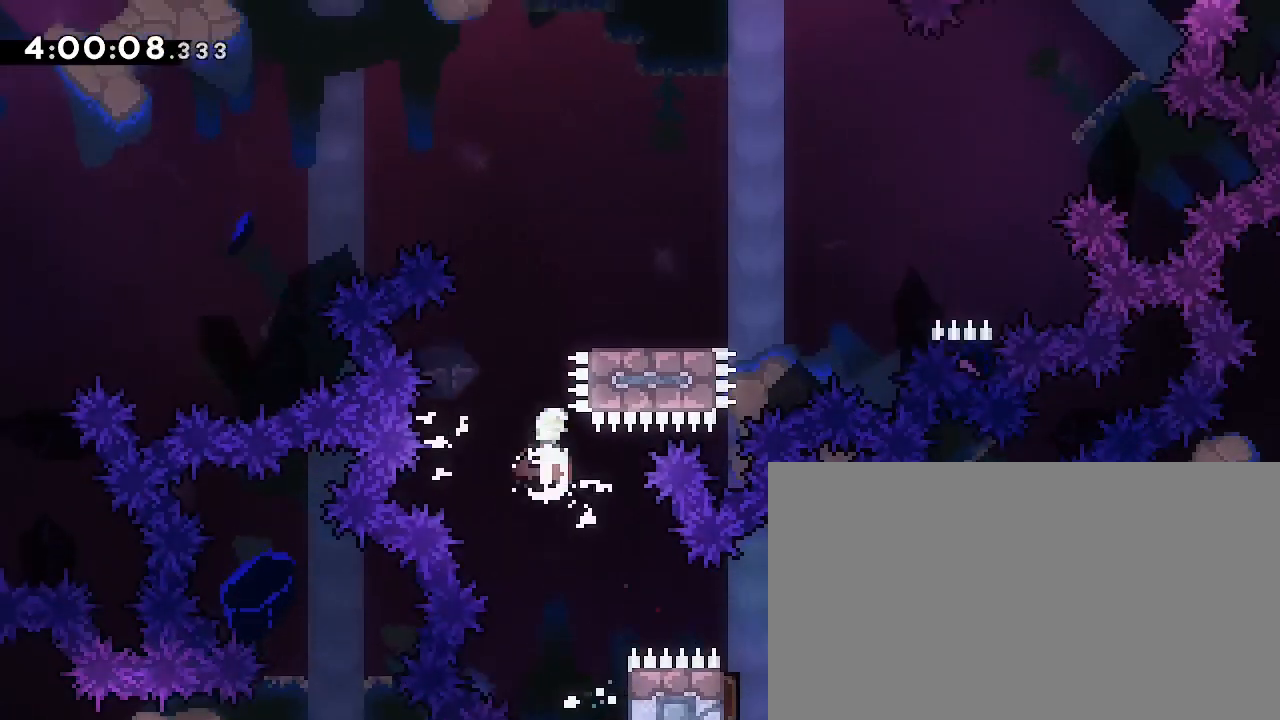
{"buttons": [], "left_stick": "down-right", "right_stick": "up-right", "events": [[133, "right_stick", "center"], [200, "left_stick", "down-right"], [267, "right_stick", "down-left"], [500, "right_stick", "up-right"]]}
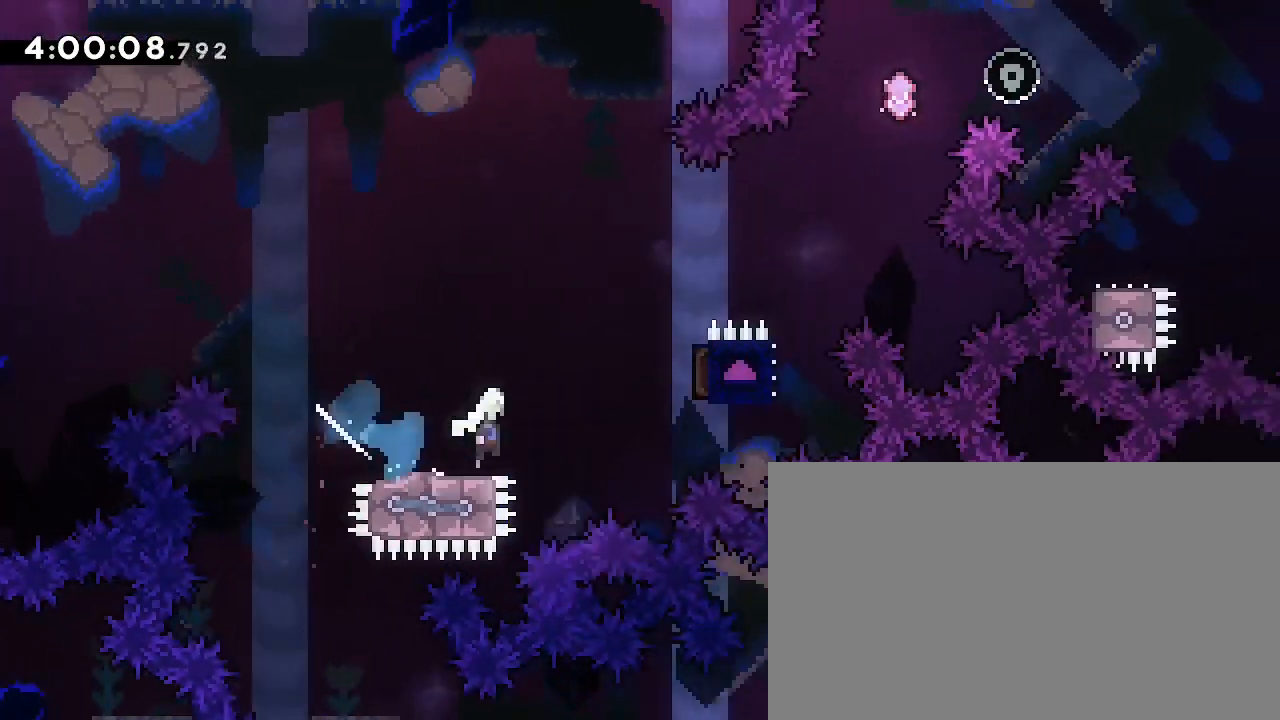
{"buttons": [], "left_stick": "center", "right_stick": "center", "events": [[200, "right_stick", "center"], [233, "left_stick", "center"], [300, "left_stick", "up"], [300, "right_stick", "down-left"], [433, "right_stick", "center"], [467, "left_stick", "center"]]}
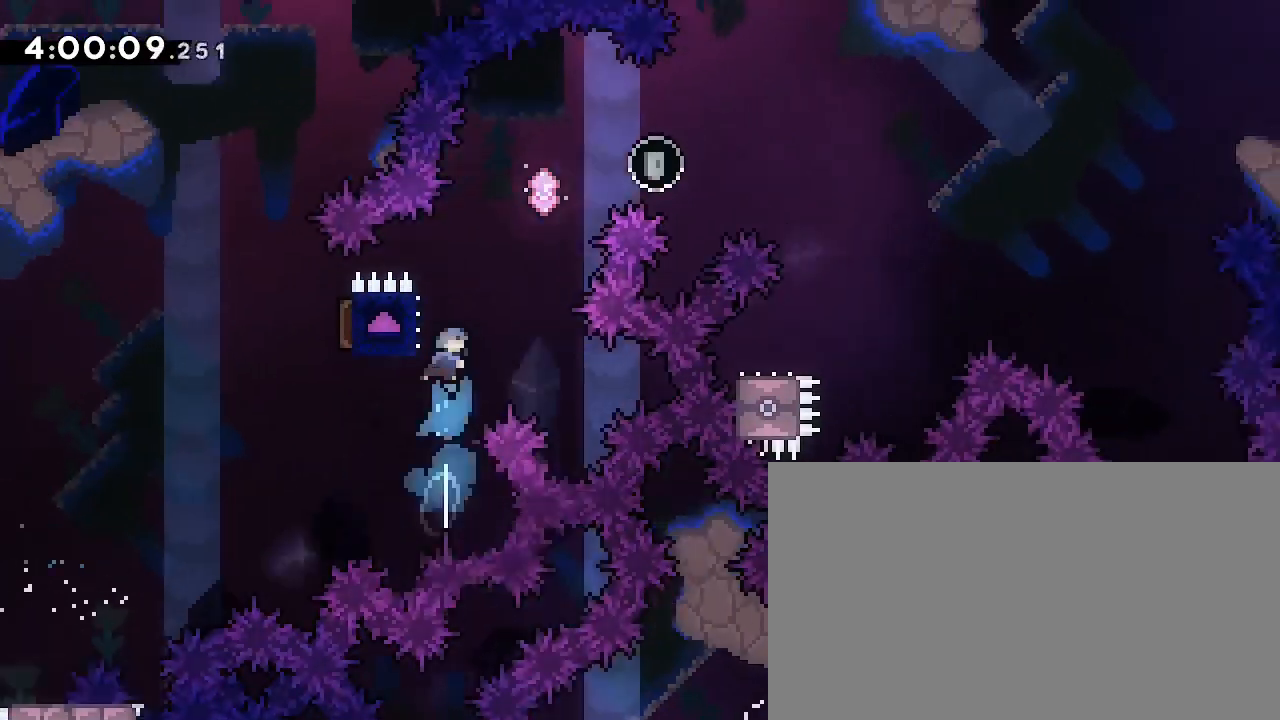
{"buttons": [], "left_stick": "right", "right_stick": "left", "events": [[33, "right_stick", "up-right"], [100, "left_stick", "right"], [367, "right_stick", "left"]]}
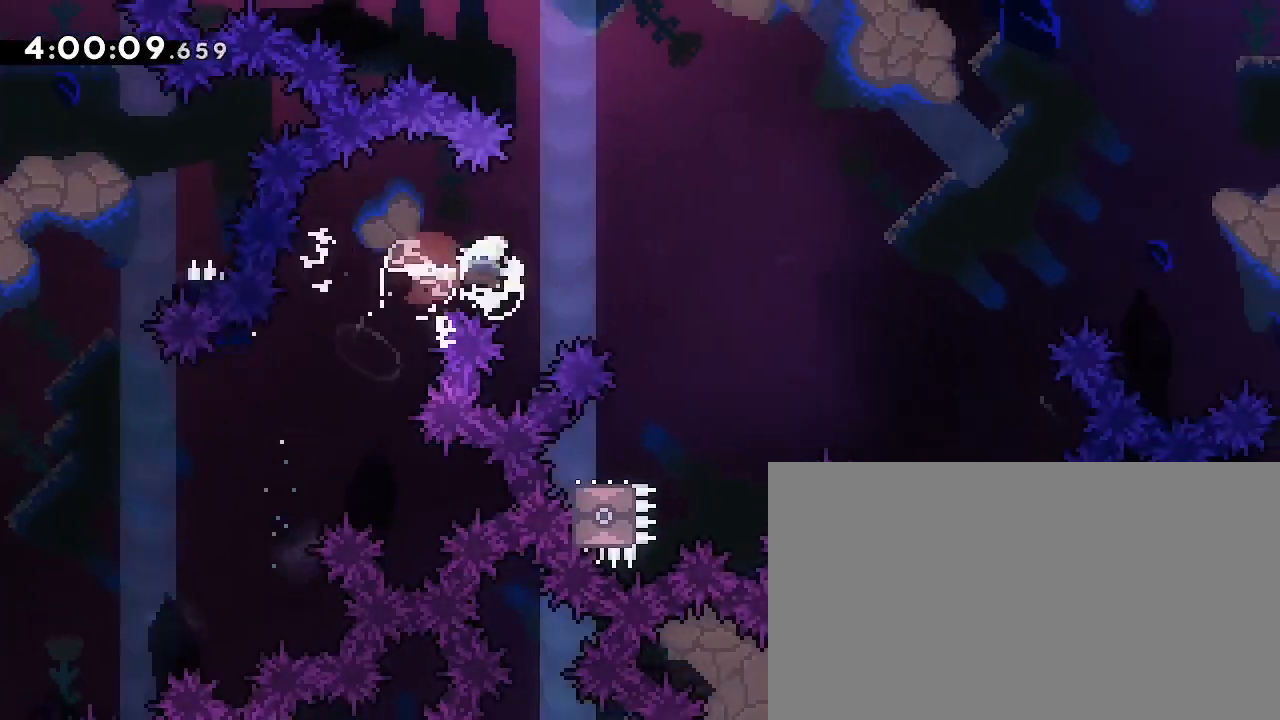
{"buttons": [], "left_stick": "down-left", "right_stick": "down-left", "events": [[33, "right_stick", "center"], [267, "left_stick", "center"], [367, "left_stick", "down-left"], [400, "right_stick", "down-left"]]}
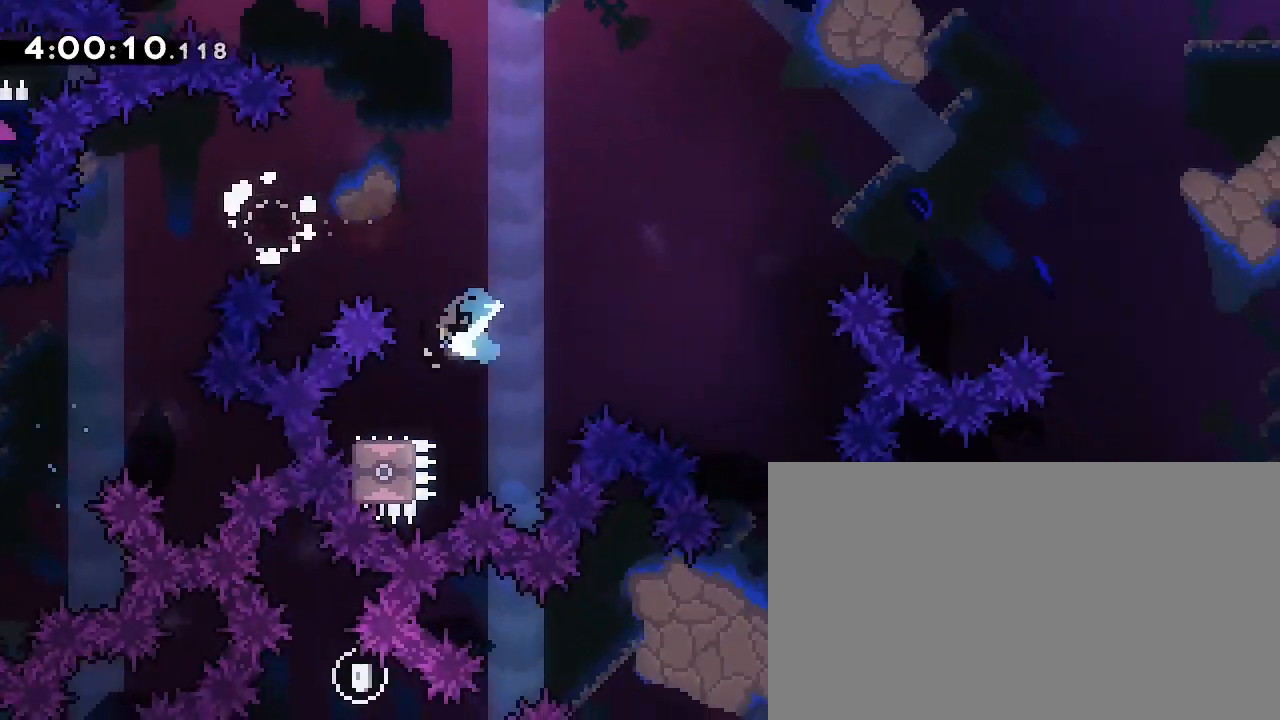
{"buttons": [], "left_stick": "down", "right_stick": "down-left", "events": [[67, "left_stick", "right"], [100, "right_stick", "up-right"], [367, "left_stick", "center"], [400, "right_stick", "center"], [467, "left_stick", "down"], [467, "right_stick", "down-left"]]}
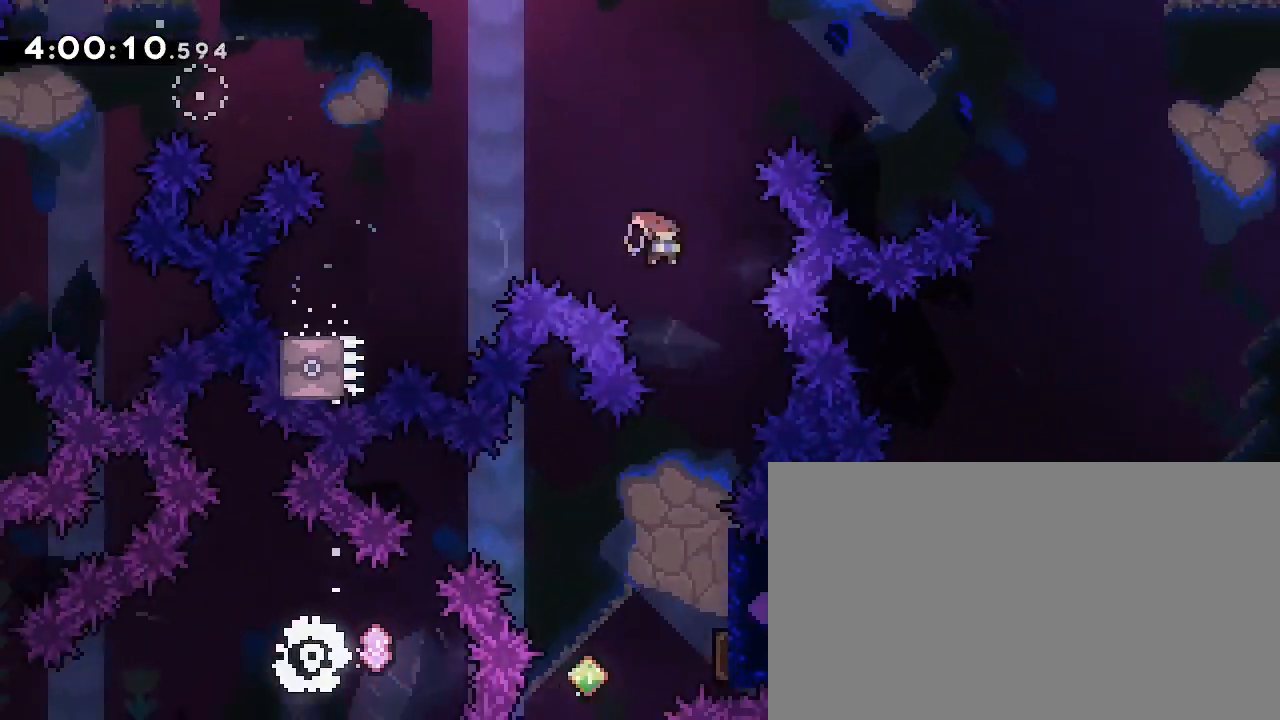
{"buttons": [], "left_stick": "right", "right_stick": "center", "events": [[133, "right_stick", "center"], [200, "left_stick", "center"], [400, "left_stick", "right"]]}
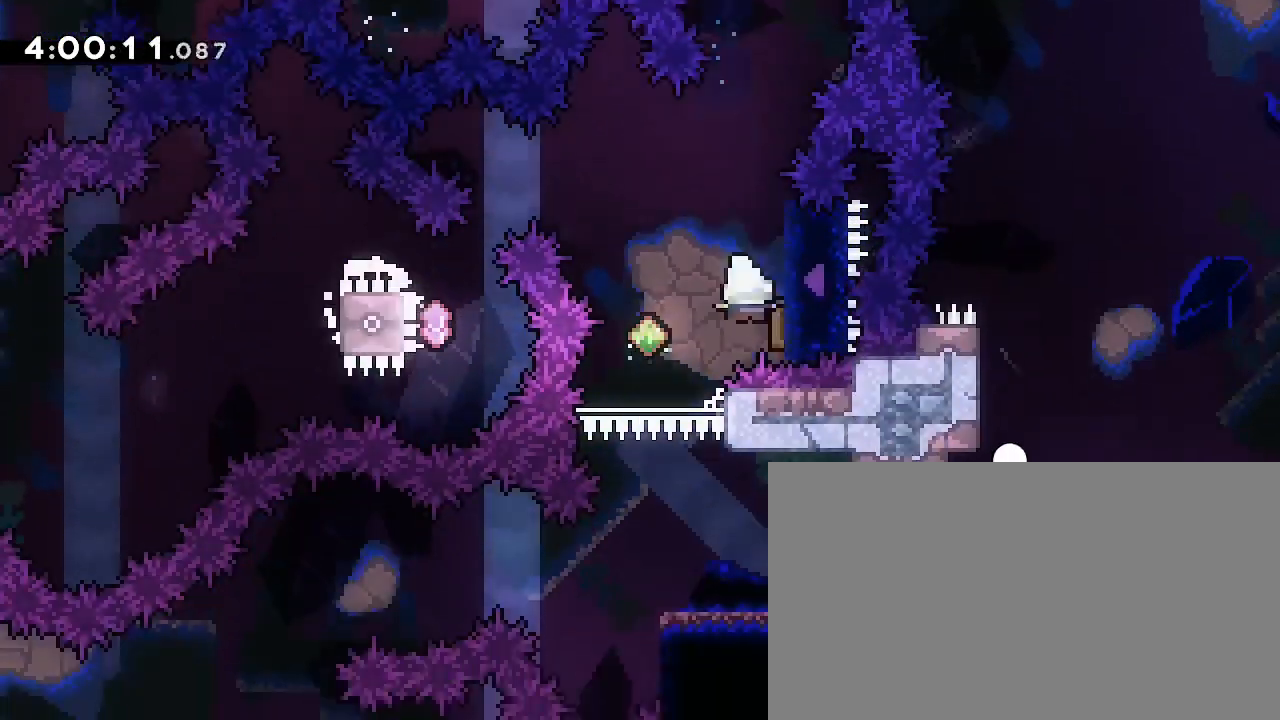
{"buttons": [], "left_stick": "center", "right_stick": "center", "events": [[133, "left_stick", "down"], [167, "right_stick", "down-left"], [333, "left_stick", "center"], [333, "right_stick", "center"]]}
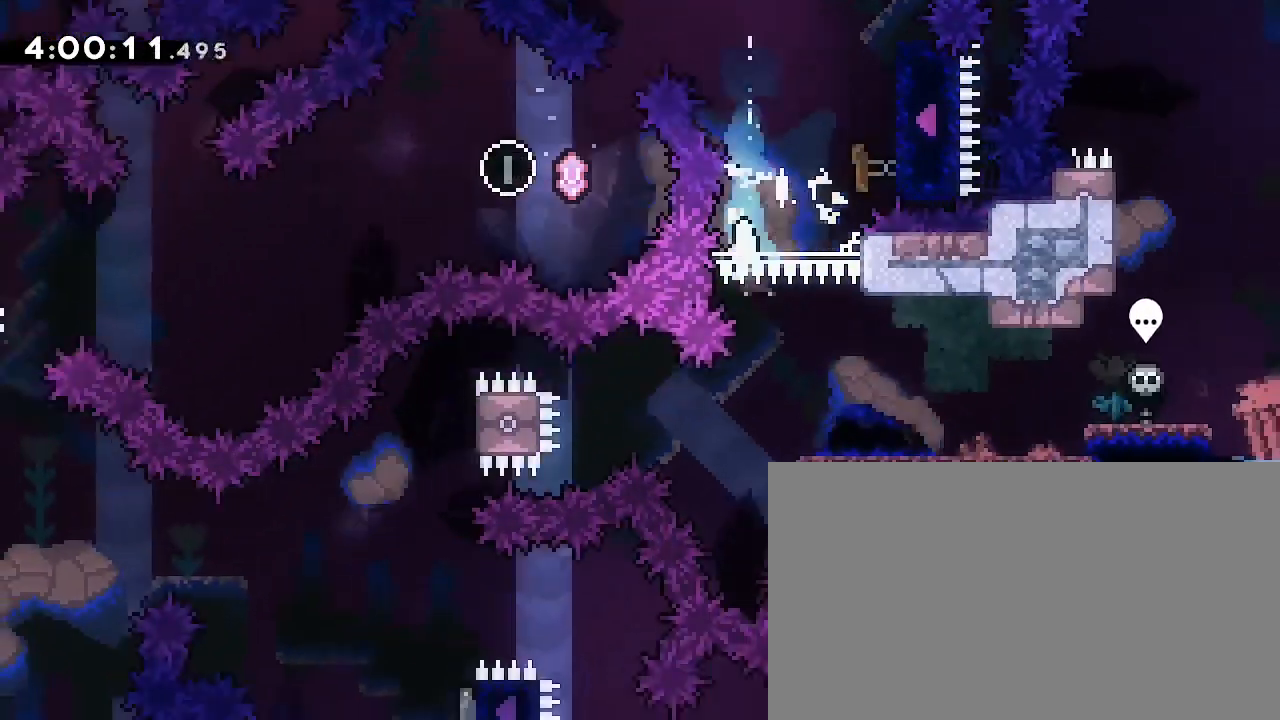
{"buttons": [], "left_stick": "left", "right_stick": "up-right", "events": [[67, "left_stick", "down-right"], [100, "right_stick", "down-left"], [300, "left_stick", "left"], [300, "right_stick", "up-right"]]}
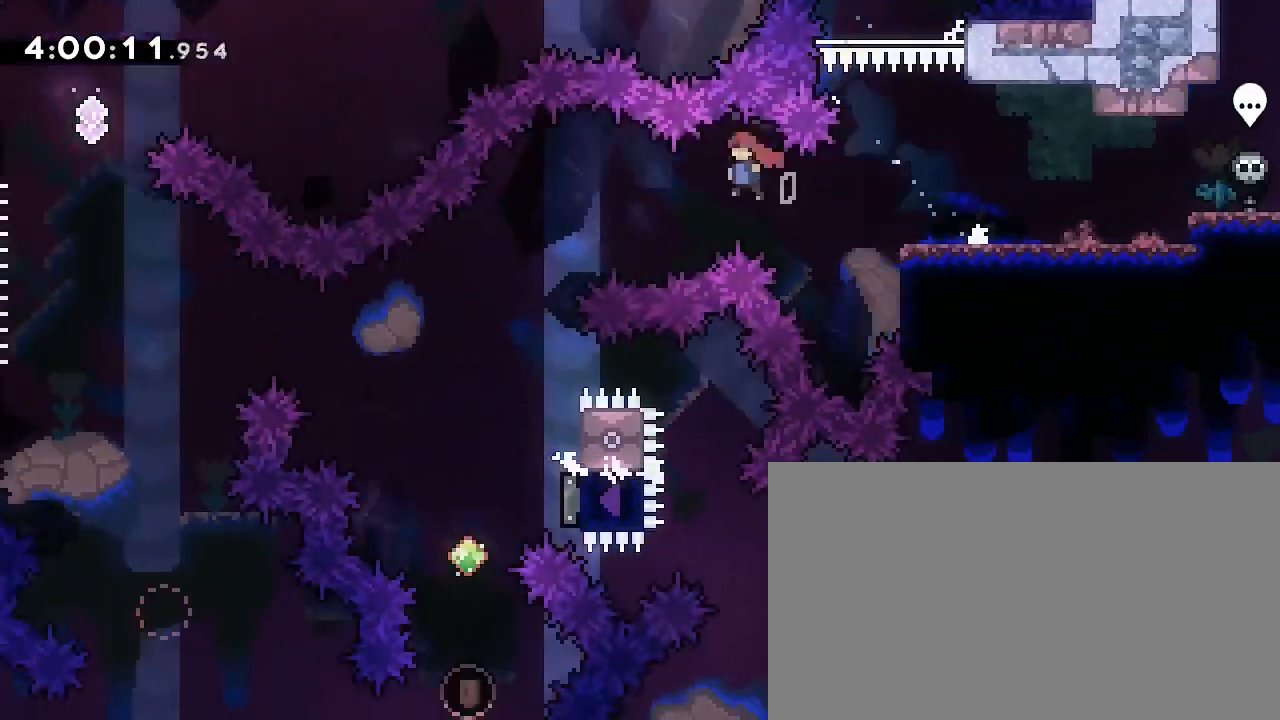
{"buttons": [], "left_stick": "center", "right_stick": "center", "events": [[133, "right_stick", "center"], [200, "left_stick", "center"]]}
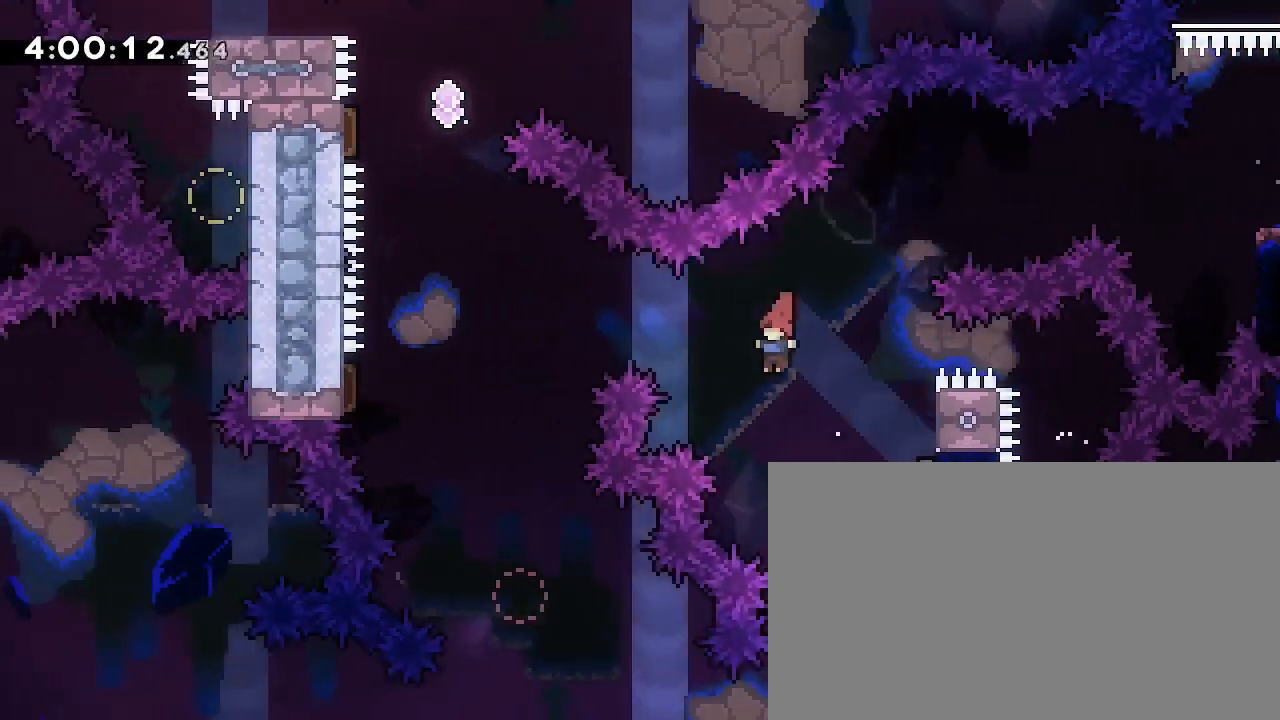
{"buttons": [], "left_stick": "up", "right_stick": "center", "events": [[67, "left_stick", "right"], [233, "left_stick", "center"], [500, "left_stick", "up"]]}
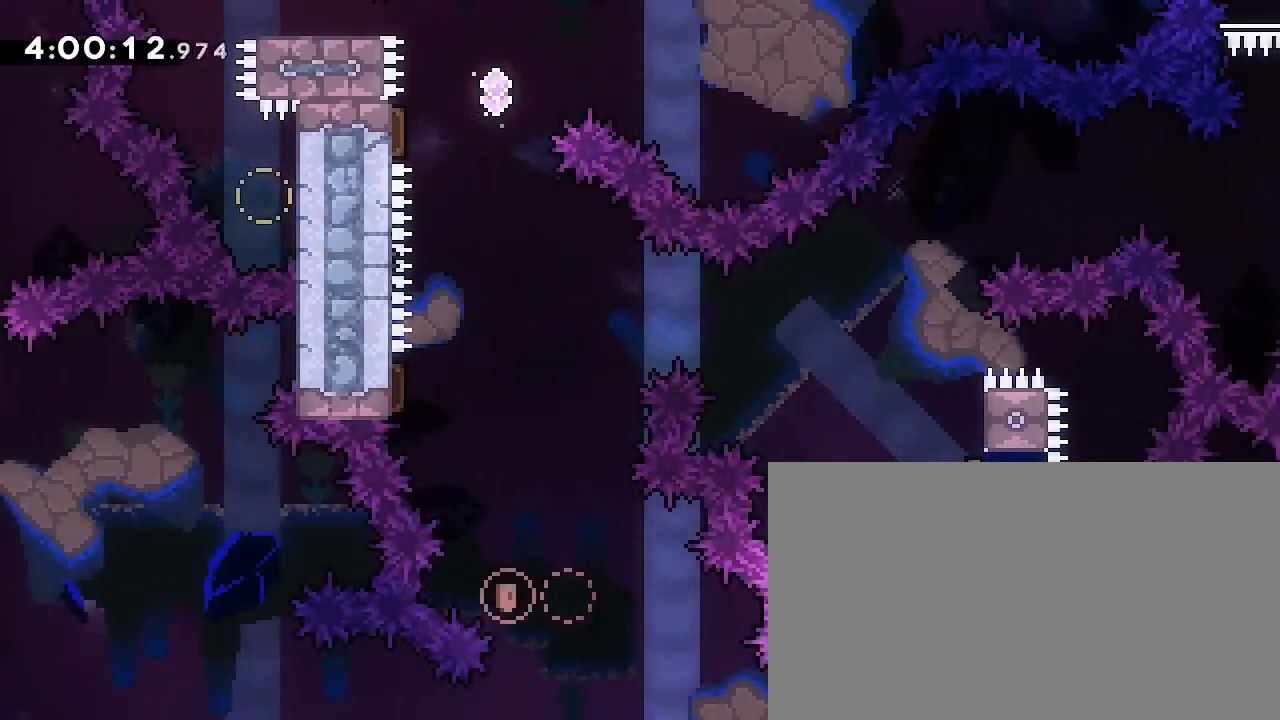
{"buttons": [], "left_stick": "center", "right_stick": "left", "events": [[33, "right_stick", "down-left"], [200, "left_stick", "center"], [200, "right_stick", "center"], [367, "left_stick", "right"], [367, "right_stick", "left"], [500, "left_stick", "center"]]}
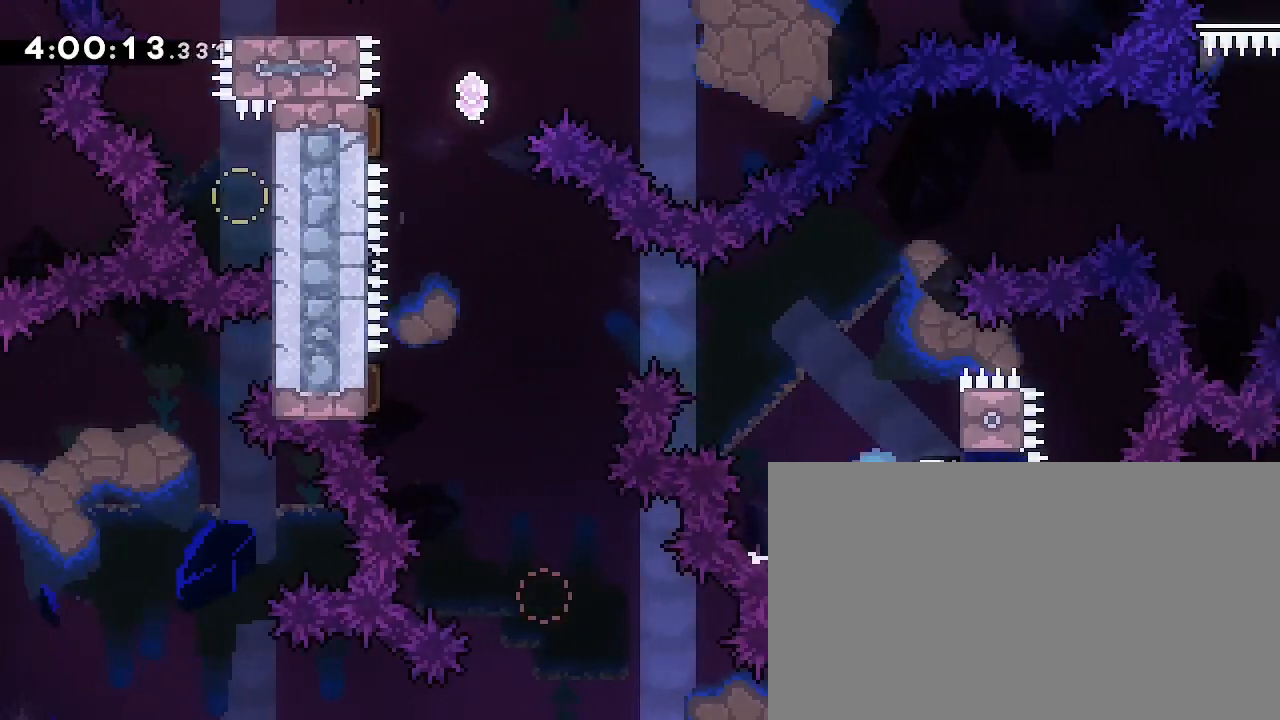
{"buttons": [], "left_stick": "left", "right_stick": "center", "events": [[33, "left_stick", "left"], [33, "right_stick", "center"]]}
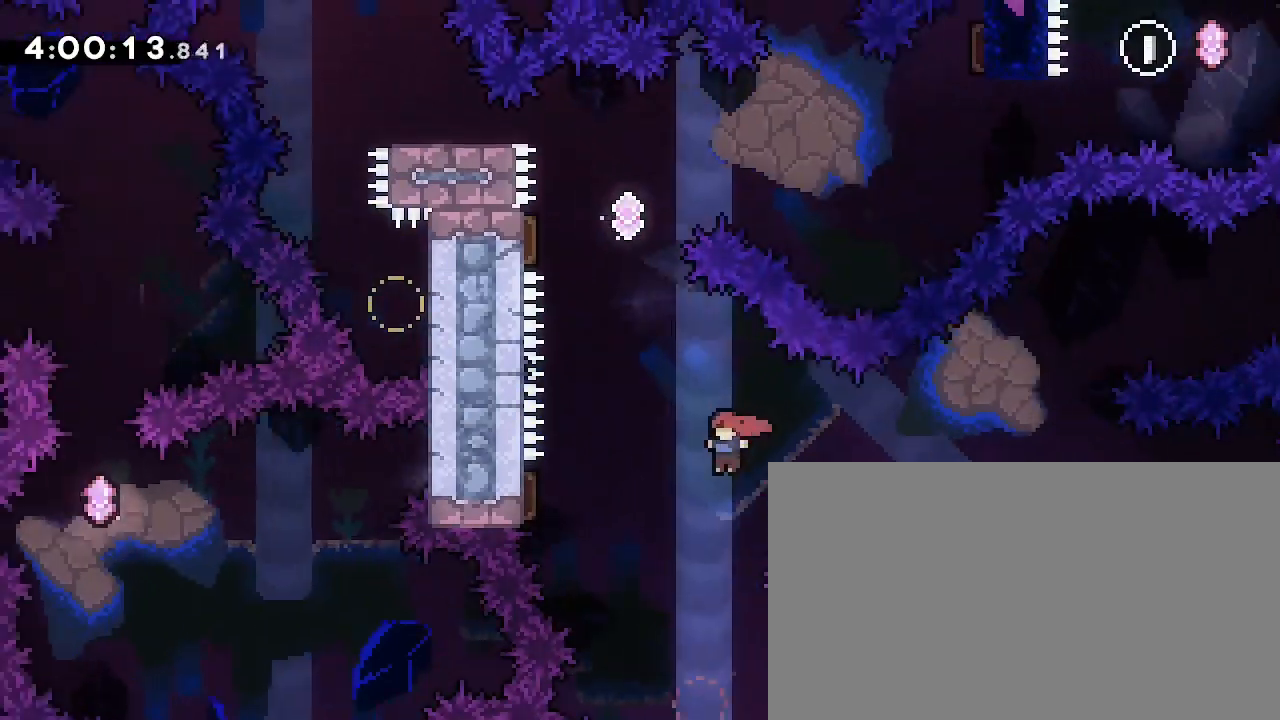
{"buttons": [], "left_stick": "up-left", "right_stick": "left", "events": [[133, "right_stick", "left"], [300, "right_stick", "center"], [367, "left_stick", "up-left"], [467, "right_stick", "left"]]}
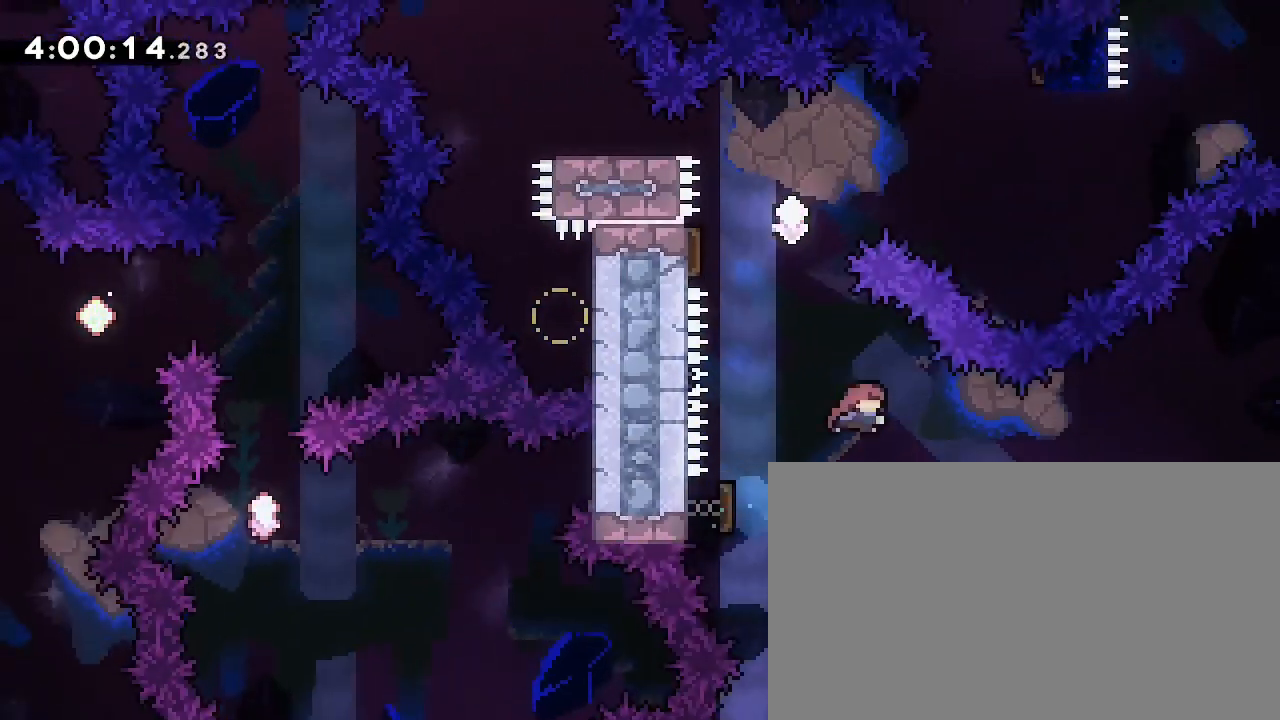
{"buttons": [], "left_stick": "center", "right_stick": "center"}
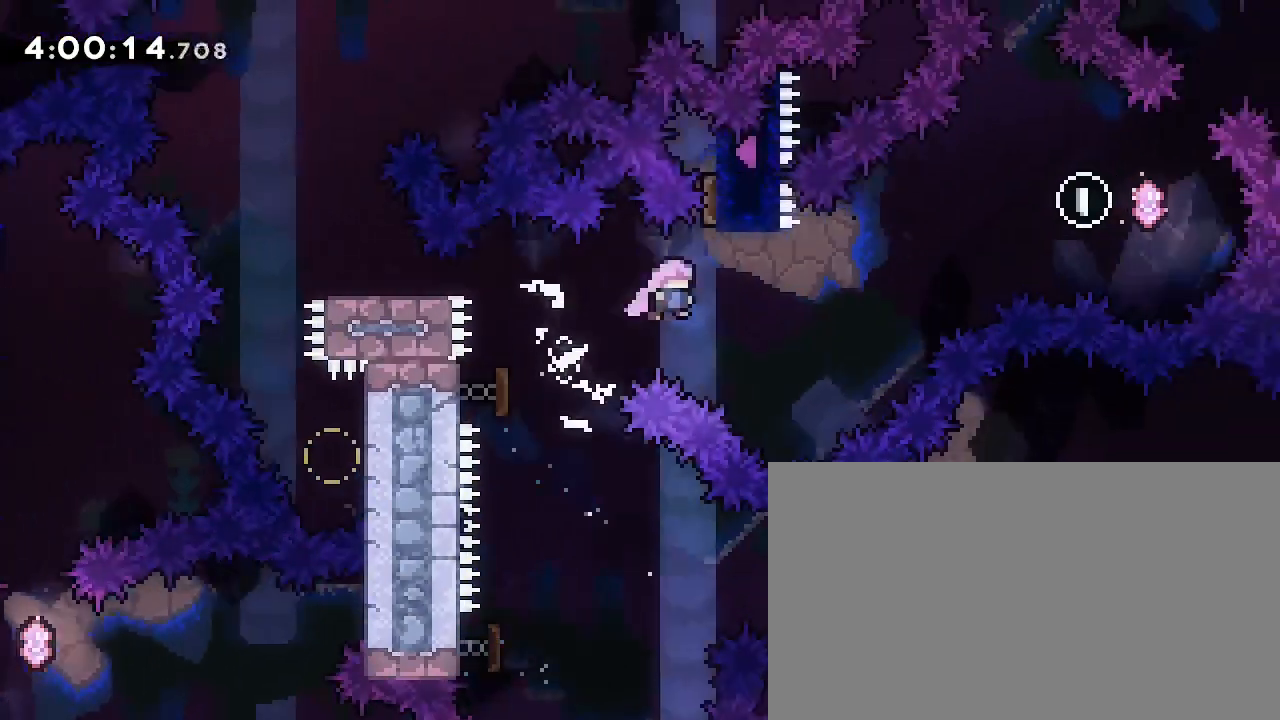
{"buttons": [], "left_stick": "up-right", "right_stick": "left", "events": [[433, "left_stick", "up-right"], [433, "right_stick", "left"]]}
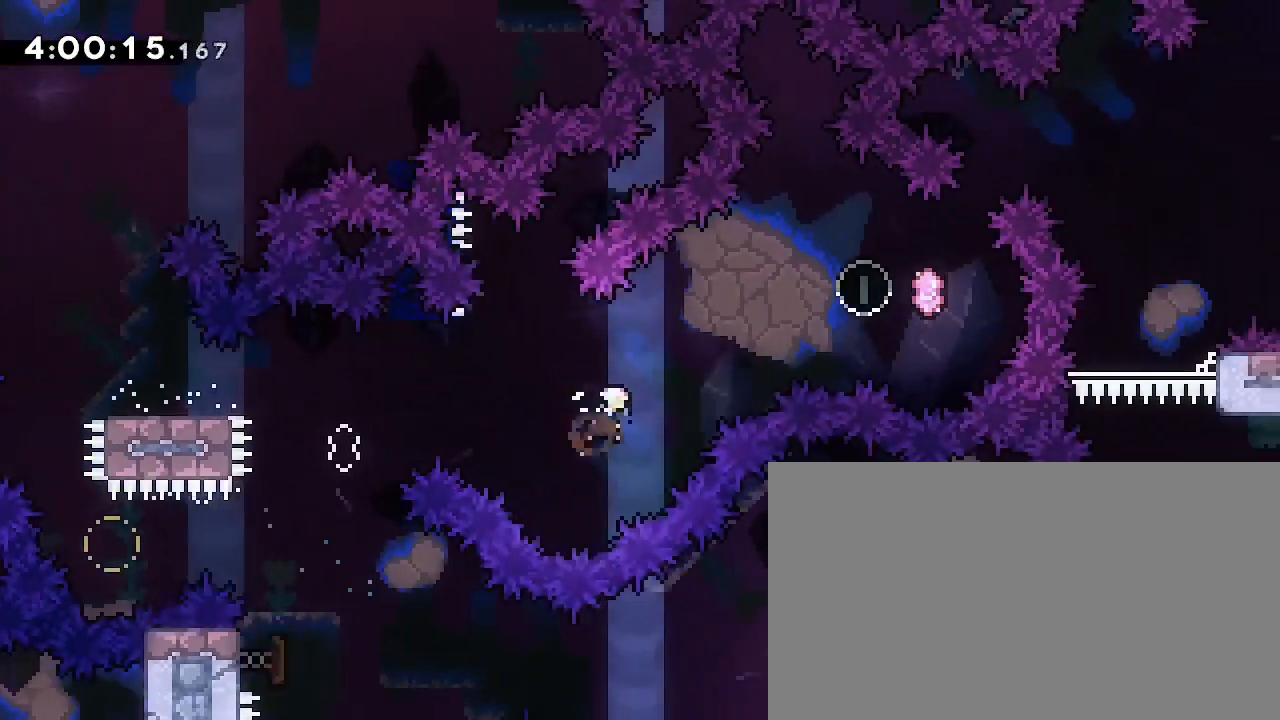
{"buttons": [], "left_stick": "right", "right_stick": "down-left", "events": [[100, "right_stick", "center"], [167, "left_stick", "center"], [367, "left_stick", "right"], [433, "right_stick", "down-left"]]}
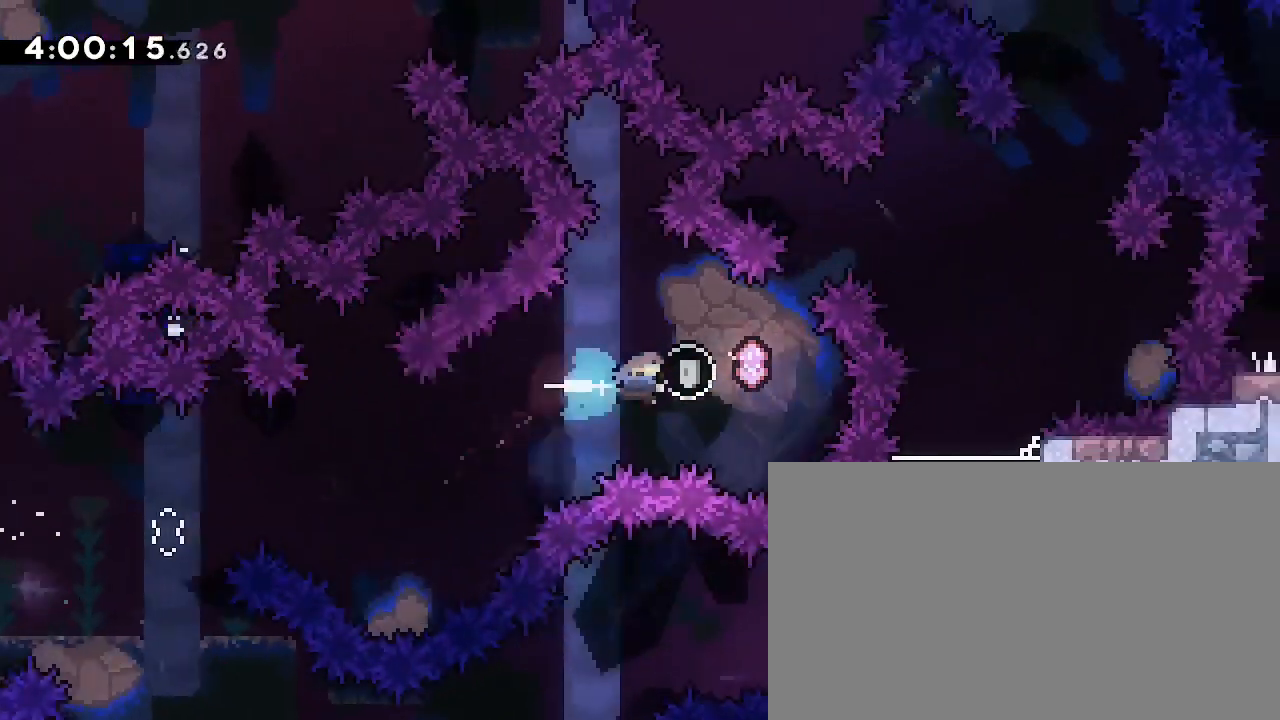
{"buttons": [], "left_stick": "left", "right_stick": "center", "events": [[33, "left_stick", "center"], [33, "right_stick", "center"], [133, "left_stick", "left"], [233, "right_stick", "left"], [367, "right_stick", "center"]]}